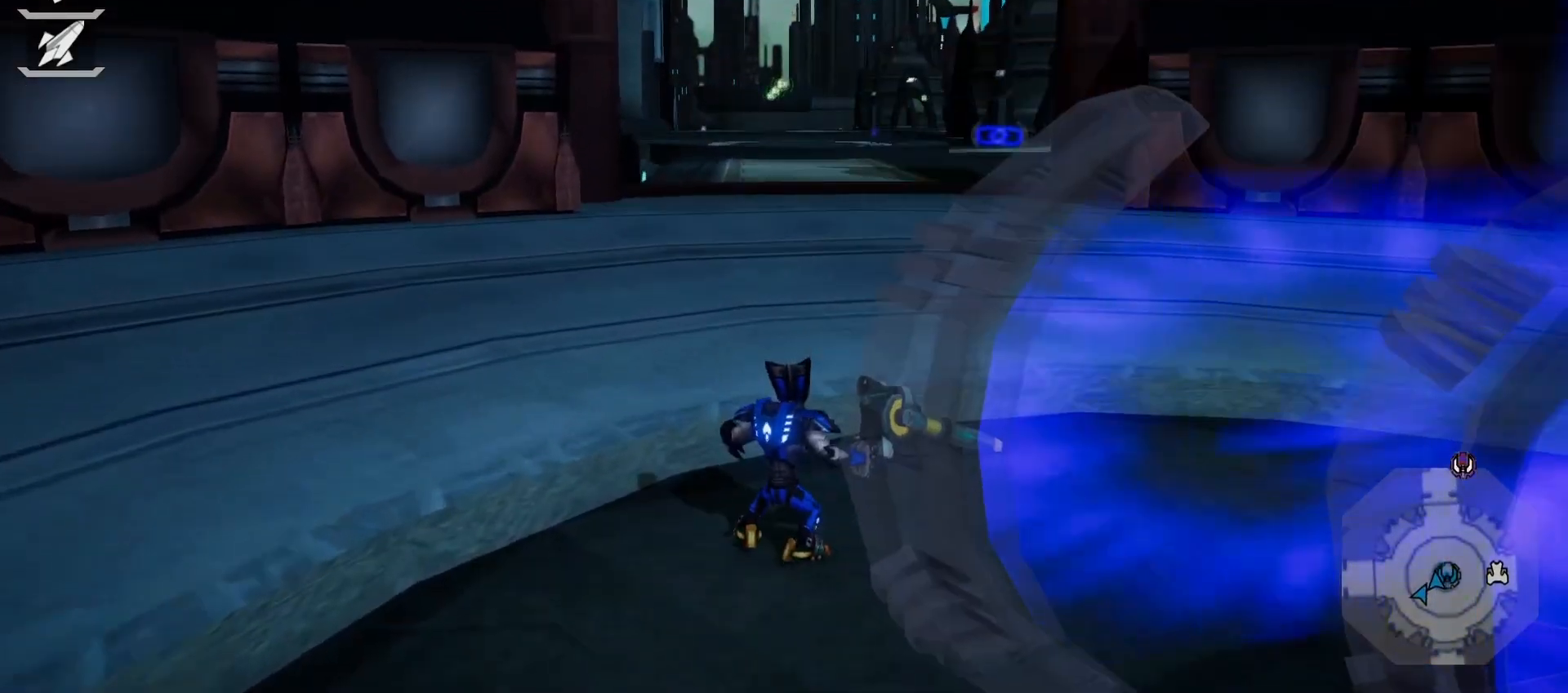
Gameplay with a controller (PlayStation layout); each line is a JSON object with the inputs held at the frame after it. "events" lists button and stick changes between this image and that frame as [ms after this image, input, new state], when the widget could be followed in between. Not read: L3 R3.
{"buttons": [], "left_stick": "center", "right_stick": "center", "events": [[117, "left_stick", "center"], [183, "right_stick", "left"], [383, "right_stick", "center"]]}
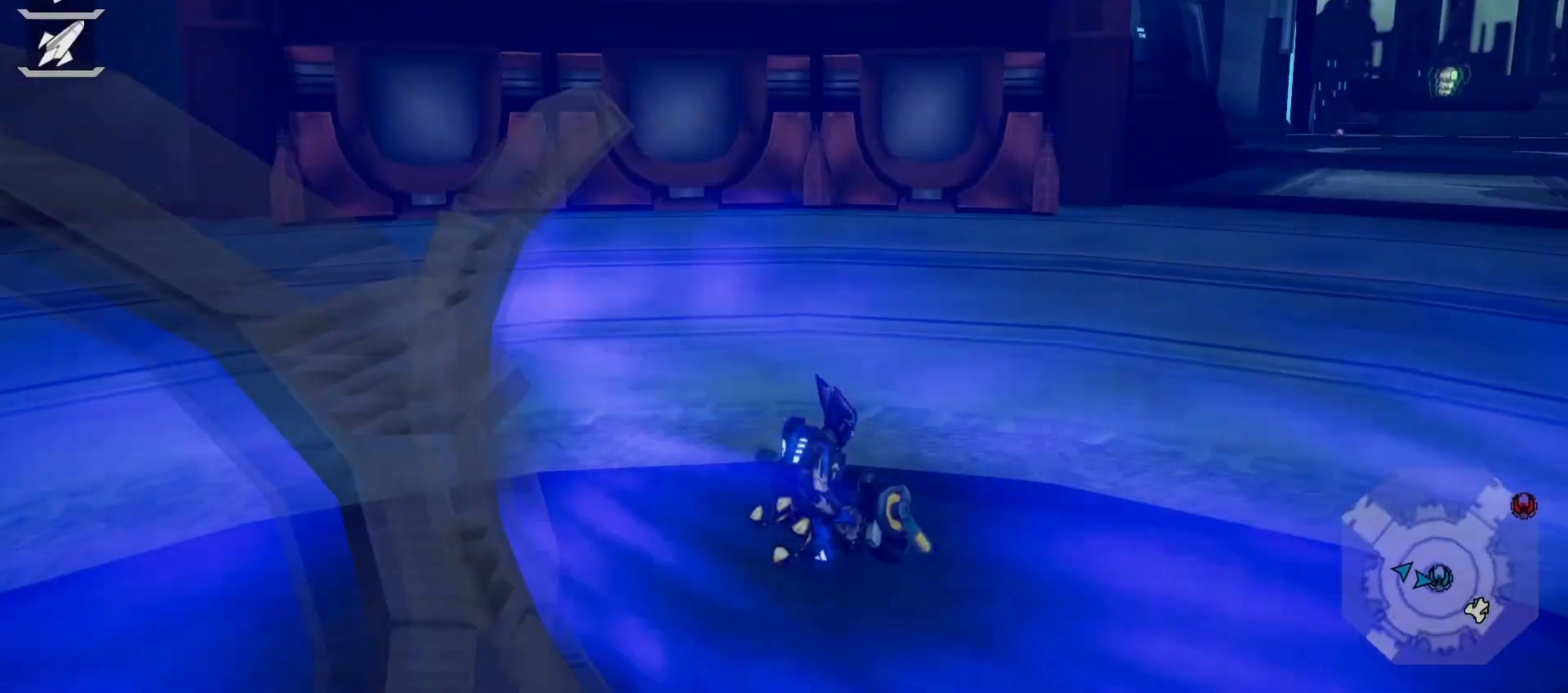
{"buttons": [], "left_stick": "center", "right_stick": "center", "events": [[133, "right_stick", "left"], [350, "right_stick", "center"]]}
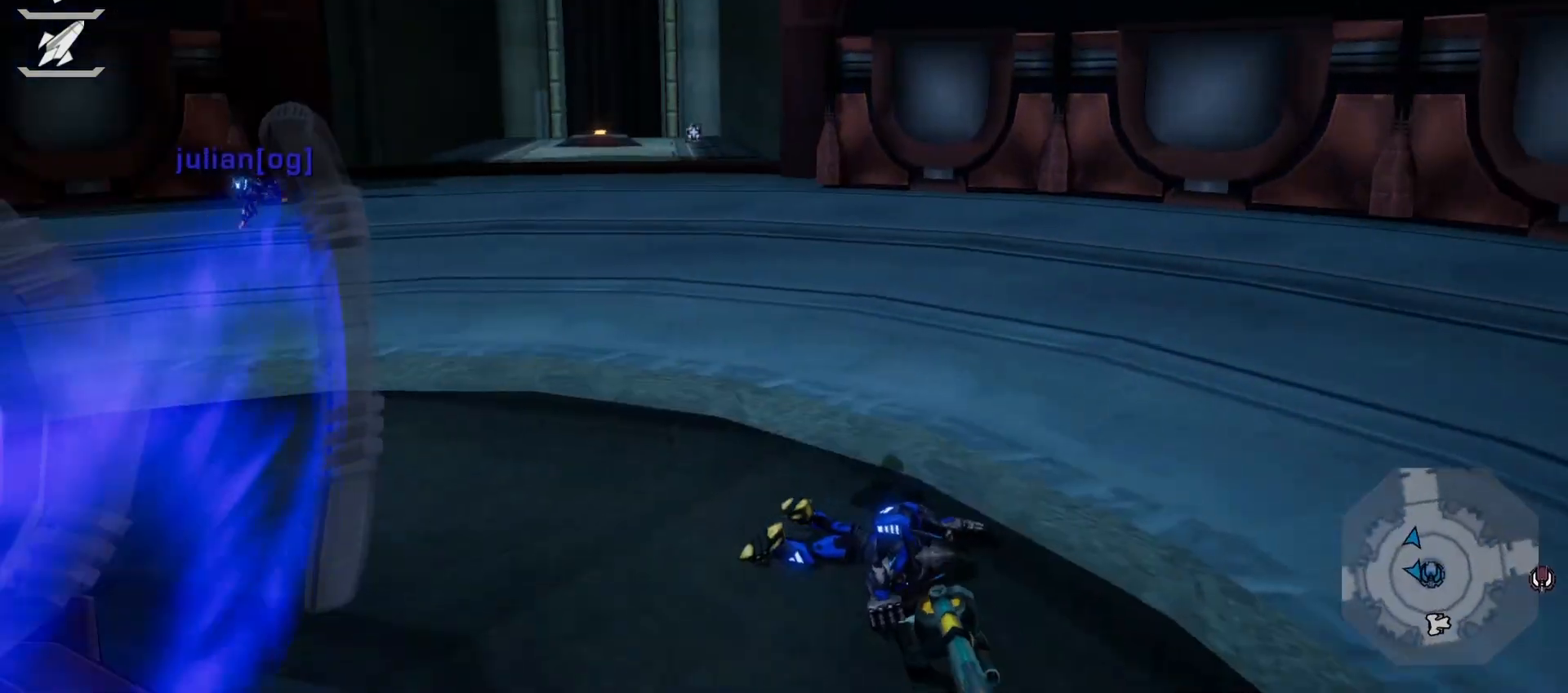
{"buttons": [], "left_stick": "center", "right_stick": "left", "events": [[250, "right_stick", "left"]]}
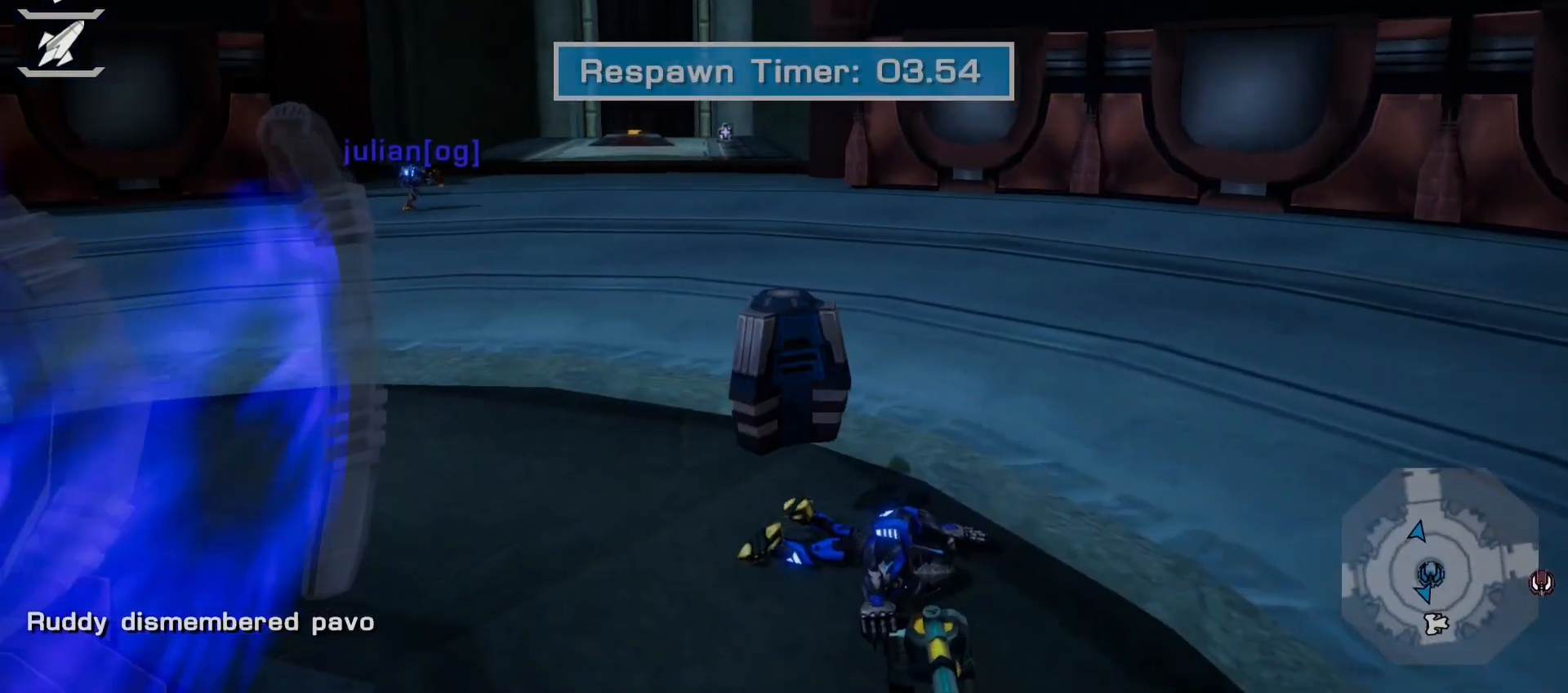
{"buttons": [], "left_stick": "center", "right_stick": "center", "events": [[17, "right_stick", "center"], [167, "right_stick", "left"], [417, "right_stick", "center"]]}
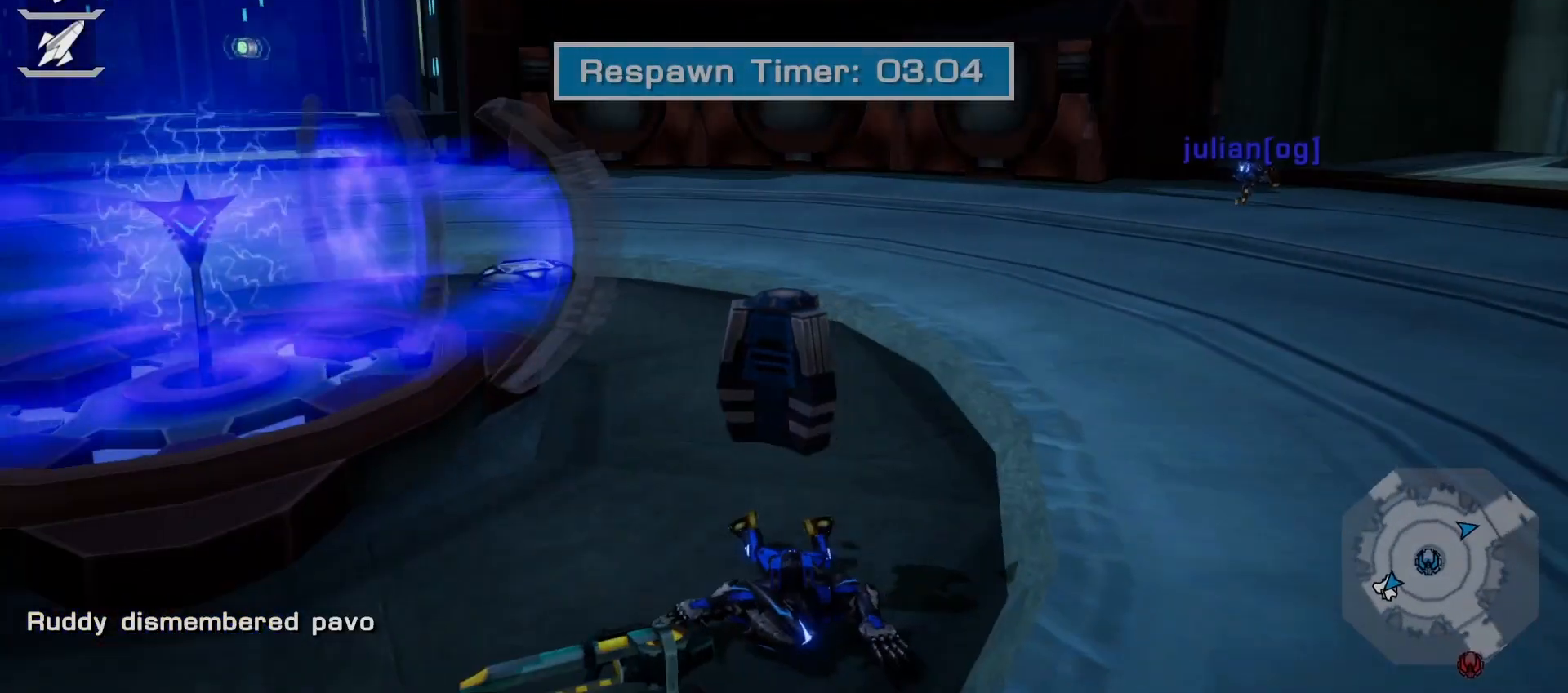
{"buttons": [], "left_stick": "center", "right_stick": "center", "events": []}
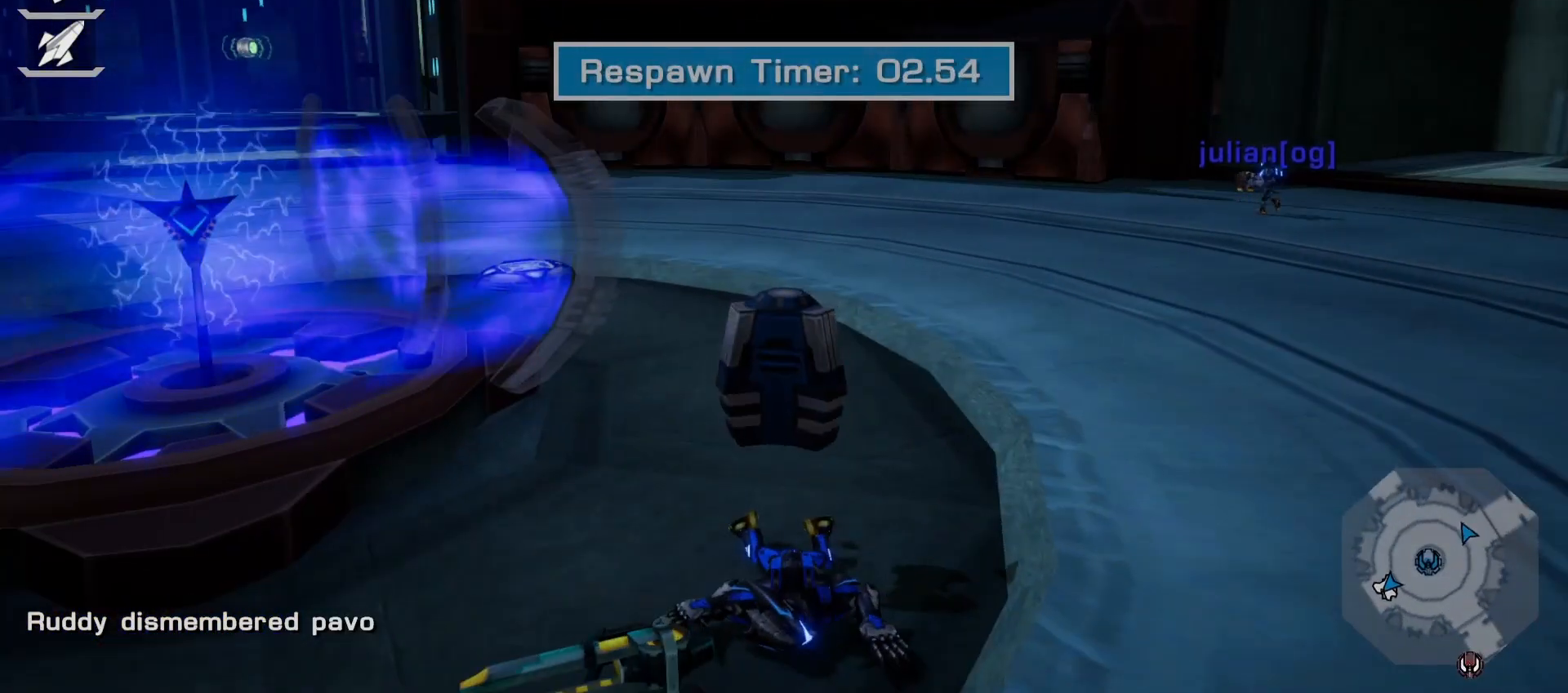
{"buttons": [], "left_stick": "center", "right_stick": "center", "events": []}
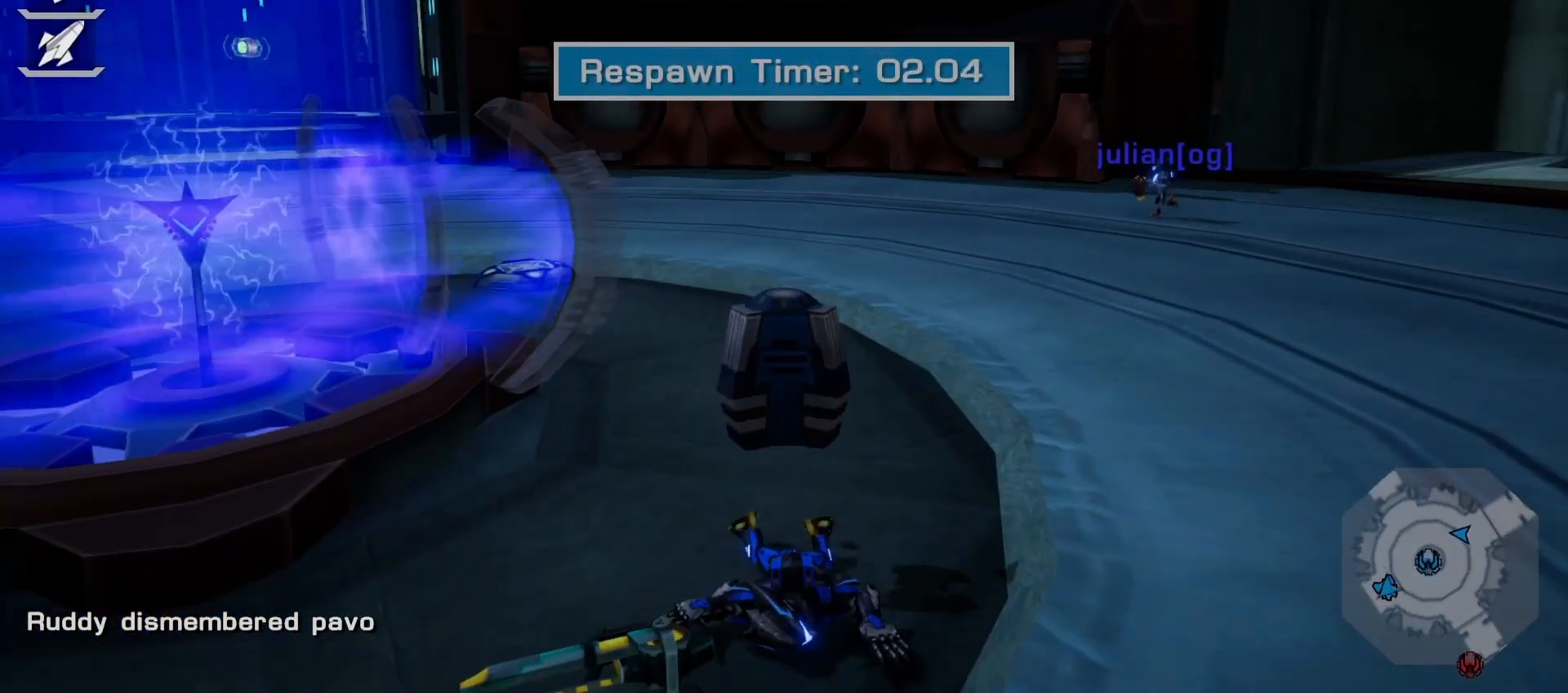
{"buttons": [], "left_stick": "center", "right_stick": "center", "events": [[83, "CROSS", "down"], [200, "CROSS", "up"], [317, "CROSS", "down"], [450, "CROSS", "up"]]}
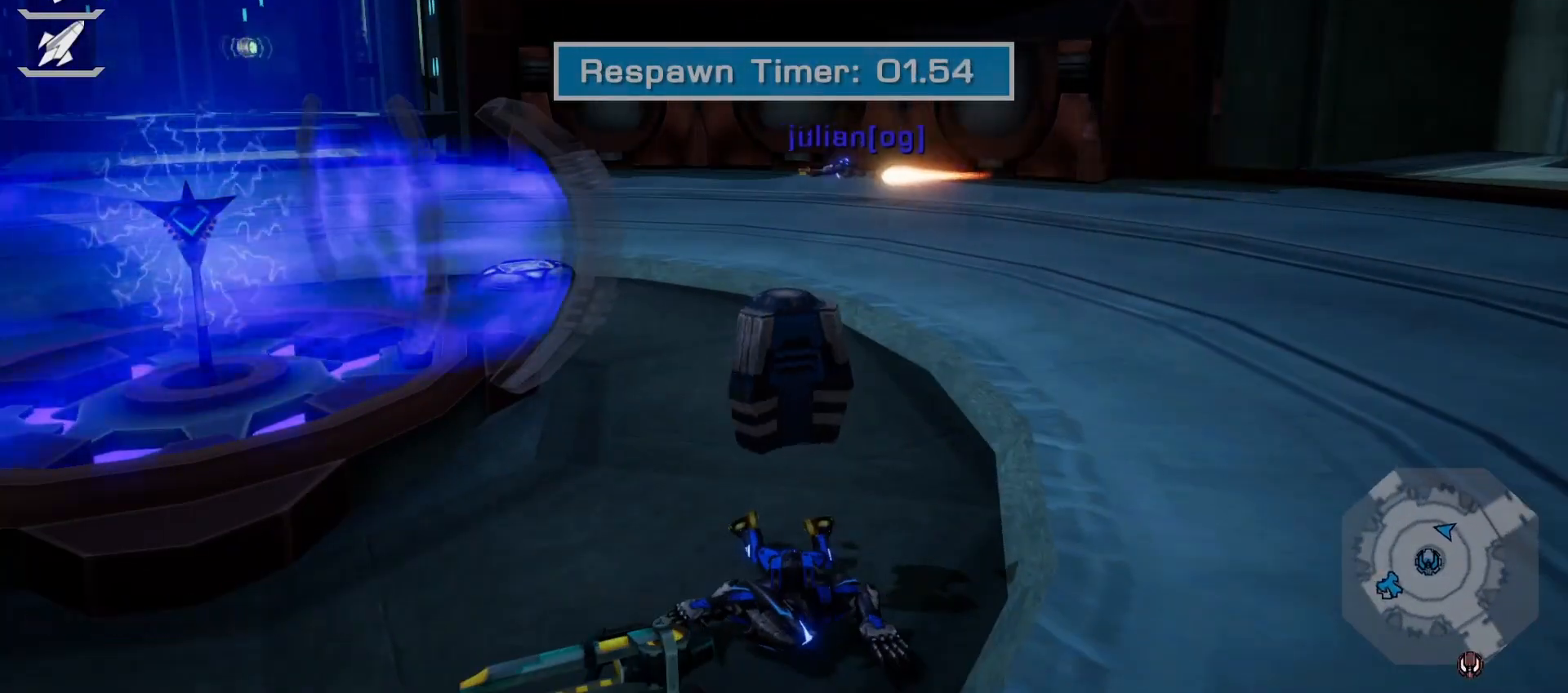
{"buttons": ["CROSS"], "left_stick": "center", "right_stick": "center", "events": [[200, "CROSS", "down"], [333, "CROSS", "up"], [467, "CROSS", "down"]]}
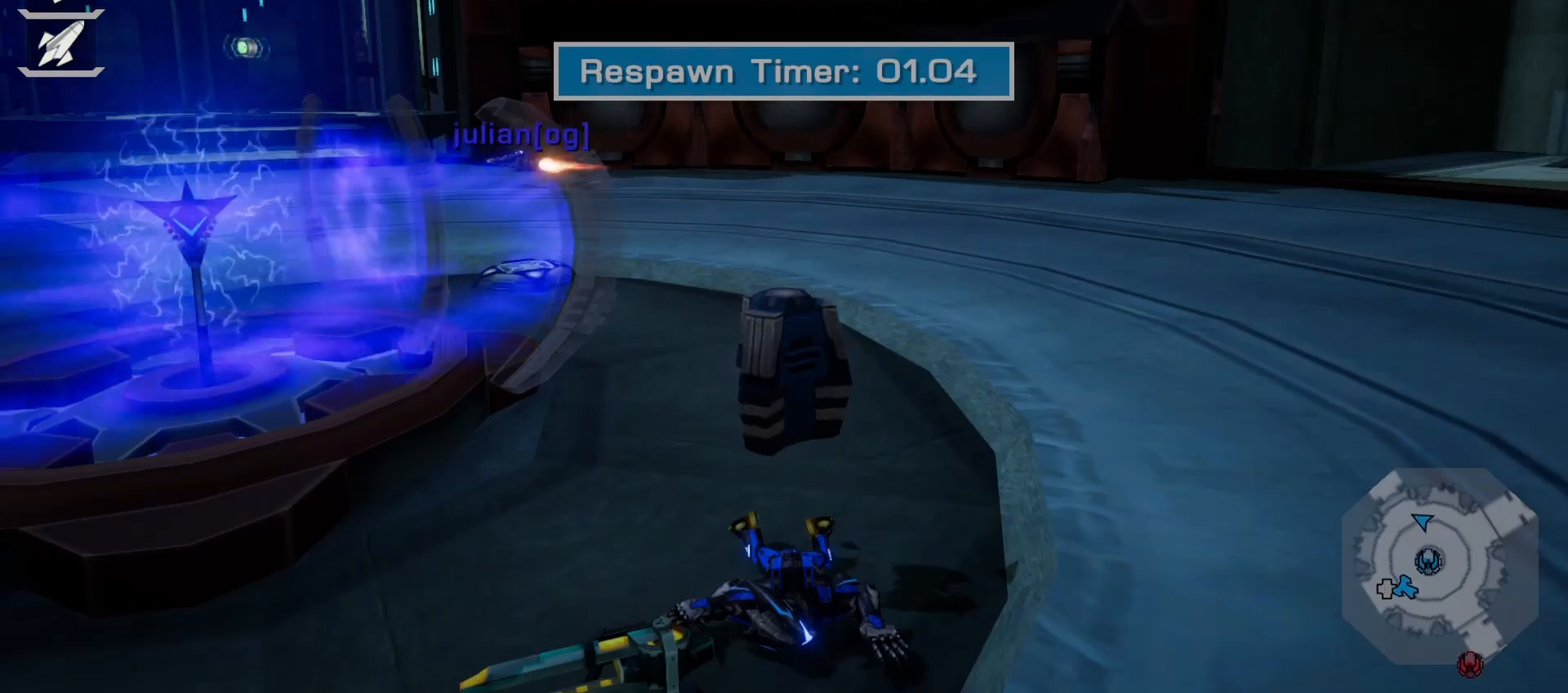
{"buttons": [], "left_stick": "center", "right_stick": "center", "events": [[67, "CROSS", "up"], [150, "CROSS", "down"], [267, "CROSS", "up"], [300, "CROSS", "down"], [433, "CROSS", "up"]]}
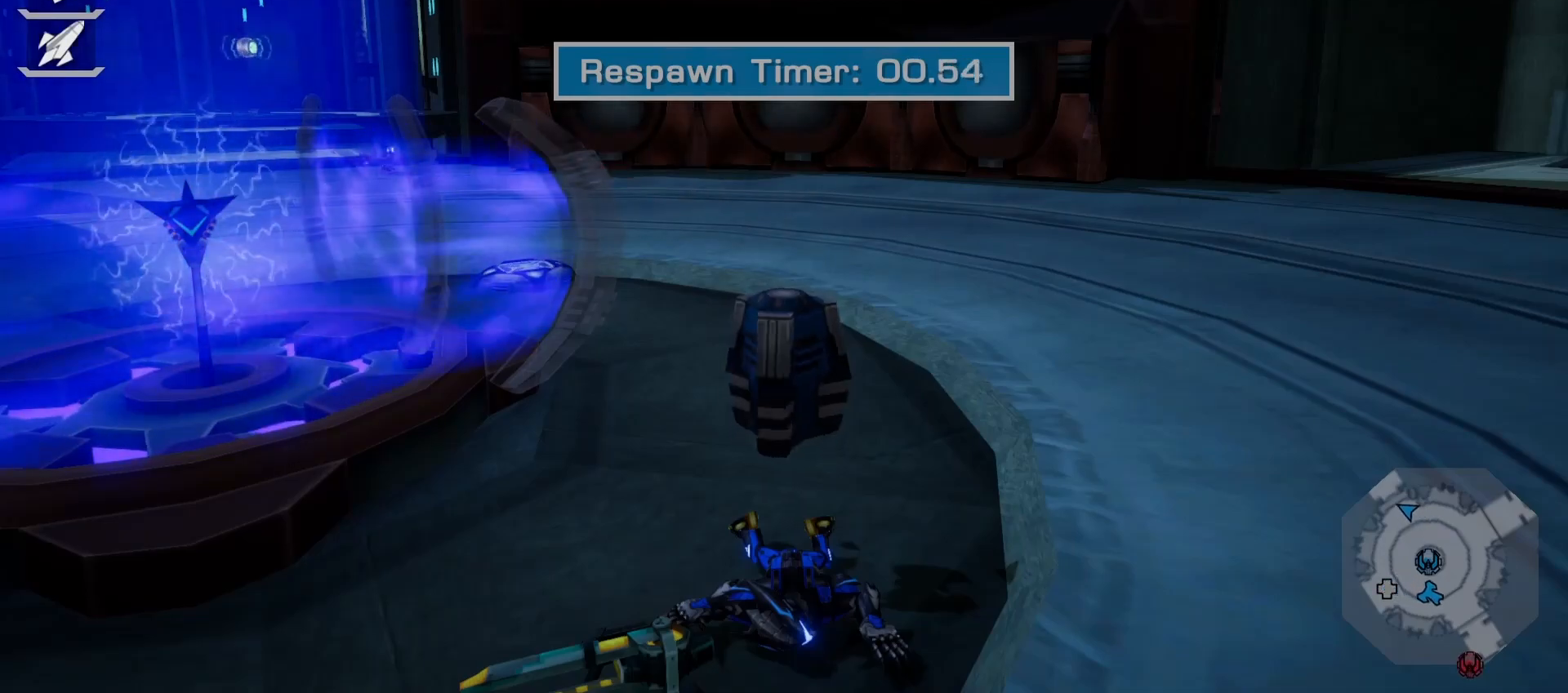
{"buttons": [], "left_stick": "center", "right_stick": "center", "events": [[17, "CROSS", "down"], [100, "CROSS", "up"], [200, "CROSS", "down"], [267, "CROSS", "up"], [383, "CROSS", "down"], [450, "CROSS", "up"]]}
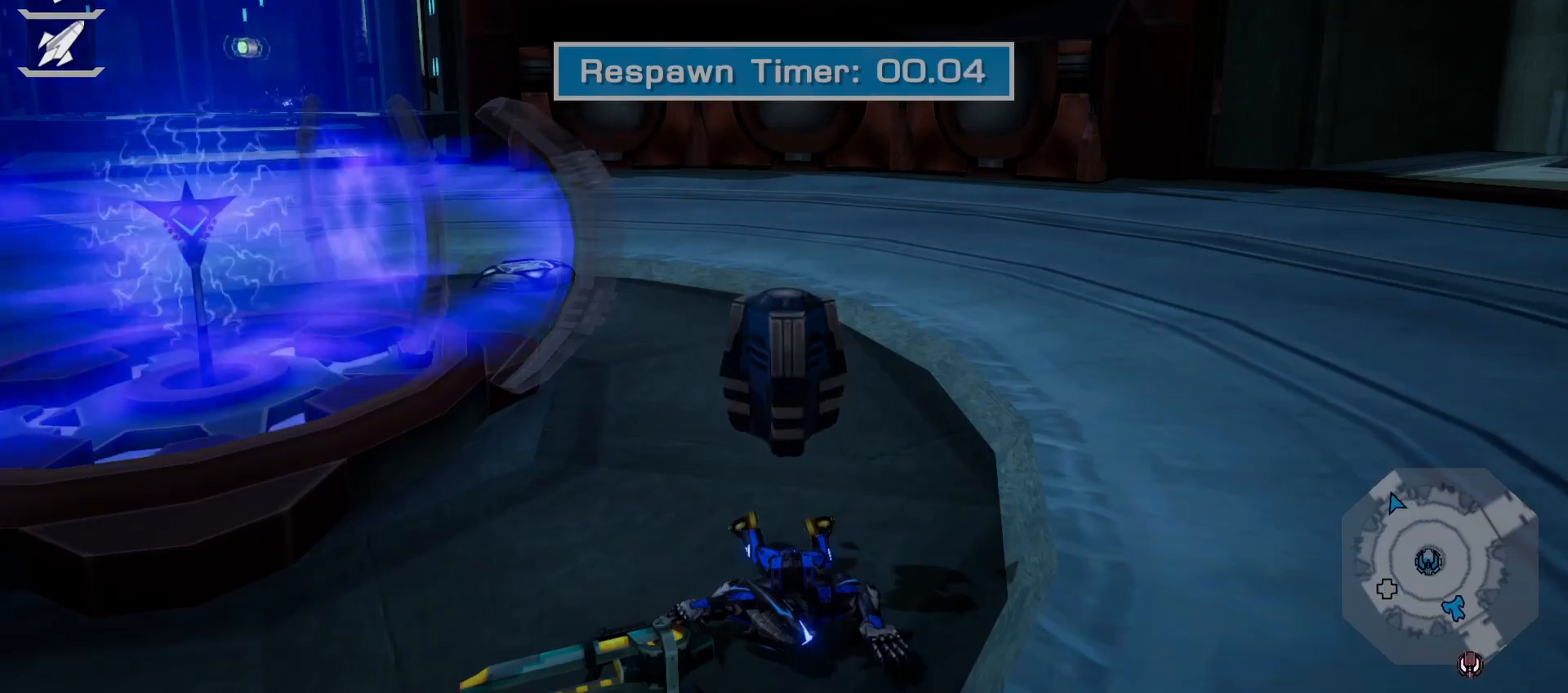
{"buttons": [], "left_stick": "up", "right_stick": "center", "events": [[50, "CROSS", "down"], [117, "CROSS", "up"], [150, "DPAD_DOWN", "down"], [167, "DPAD_DOWN", "up"], [217, "CROSS", "down"], [300, "left_stick", "up"], [383, "CROSS", "up"]]}
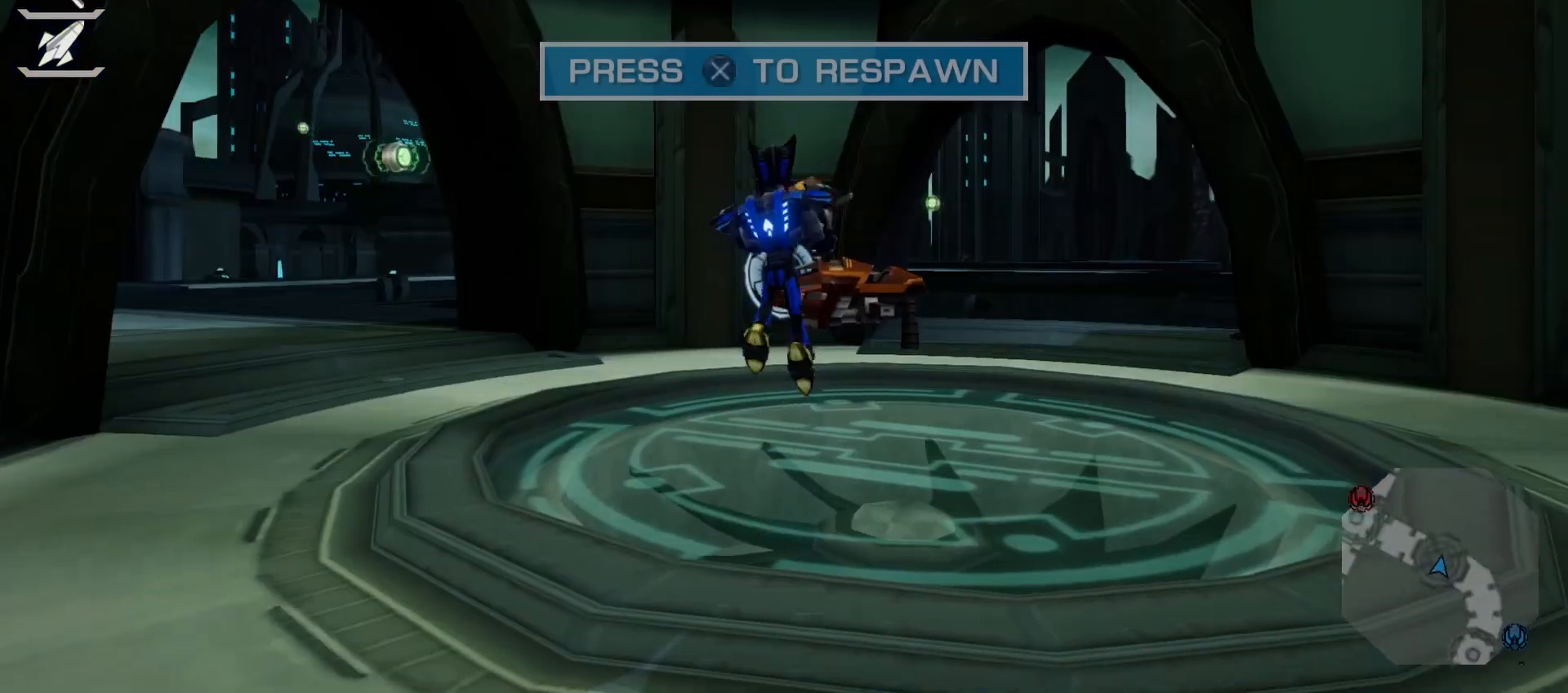
{"buttons": [], "left_stick": "up", "right_stick": "center", "events": [[117, "right_stick", "left"], [383, "right_stick", "center"]]}
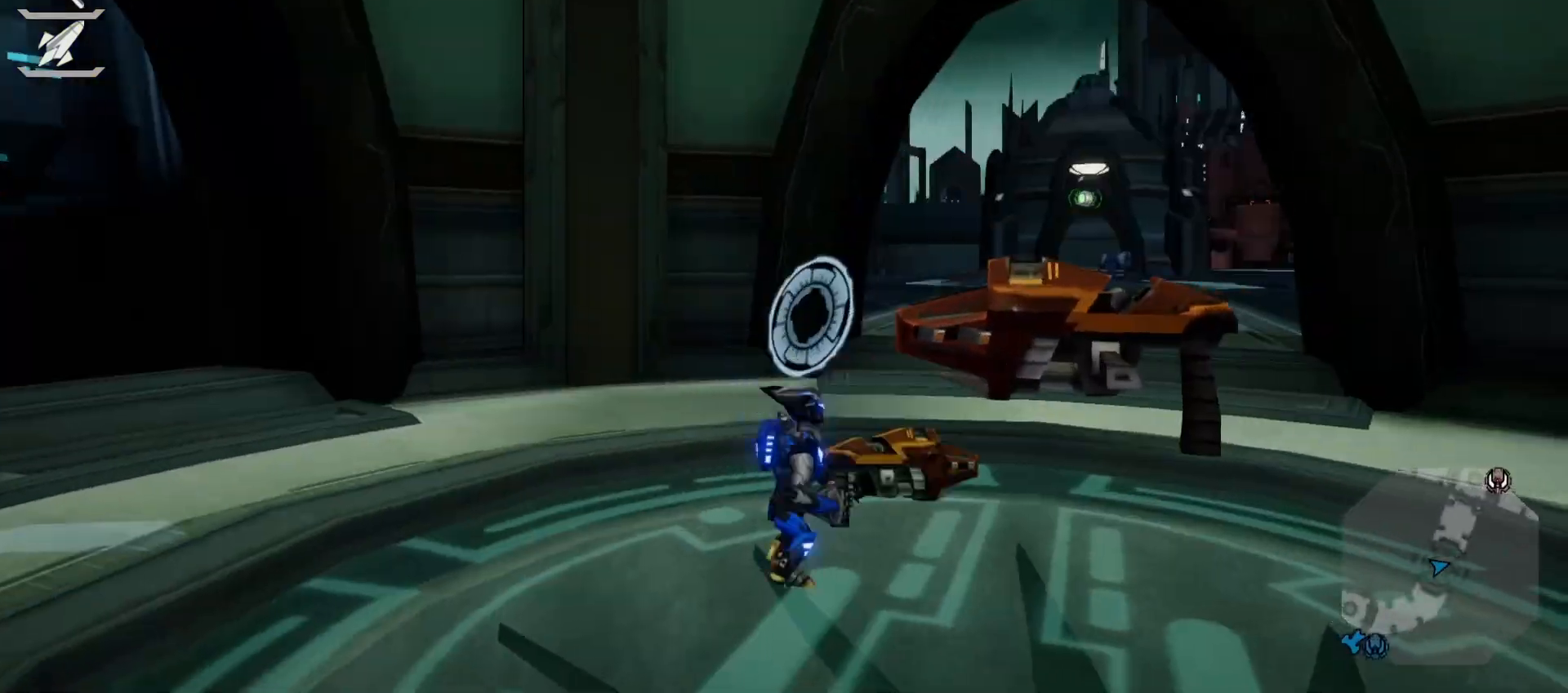
{"buttons": [], "left_stick": "up", "right_stick": "center", "events": [[167, "right_stick", "right"], [300, "right_stick", "center"], [400, "TRIANGLE", "down"], [450, "TRIANGLE", "up"]]}
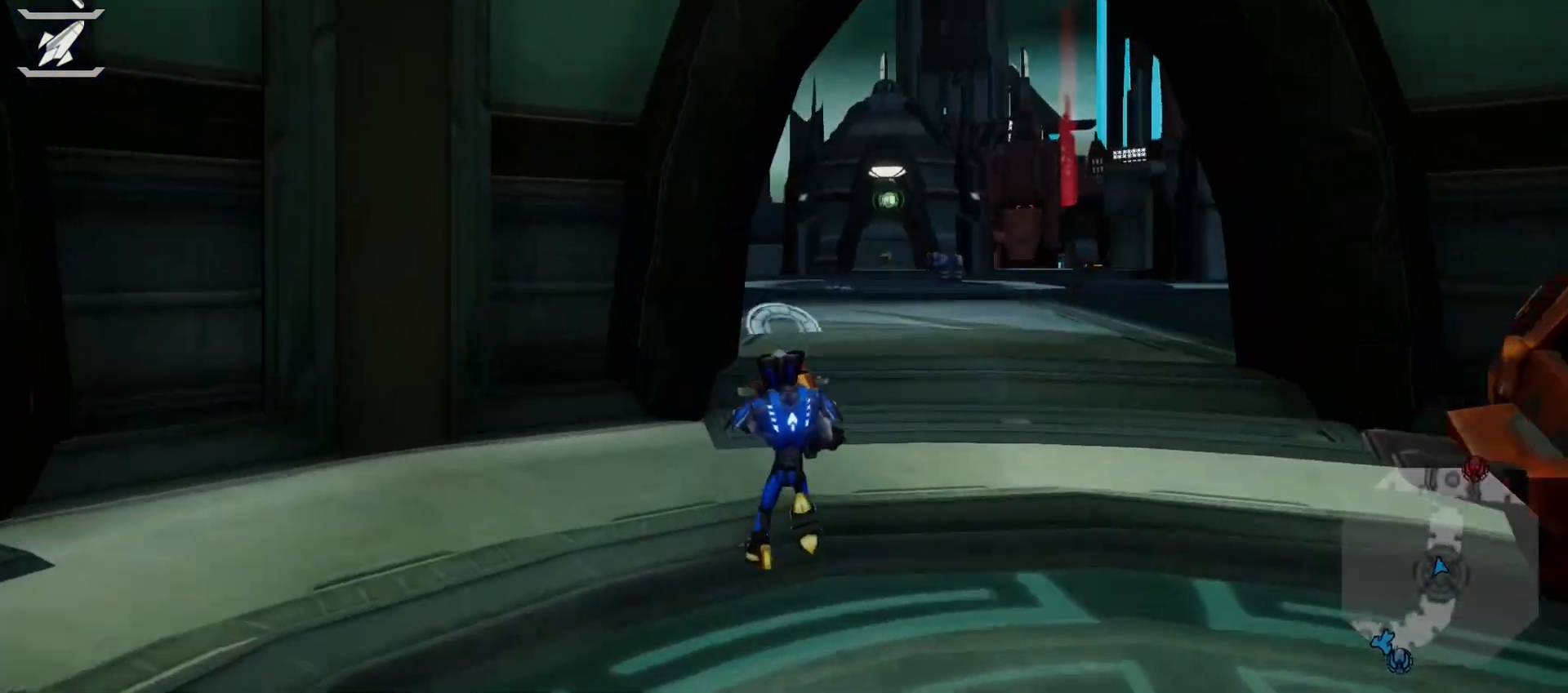
{"buttons": ["L2"], "left_stick": "up-right", "right_stick": "center", "events": [[67, "TRIANGLE", "down"], [150, "TRIANGLE", "up"], [300, "left_stick", "up-right"], [317, "right_stick", "down-right"], [417, "L2", "down"], [417, "right_stick", "center"]]}
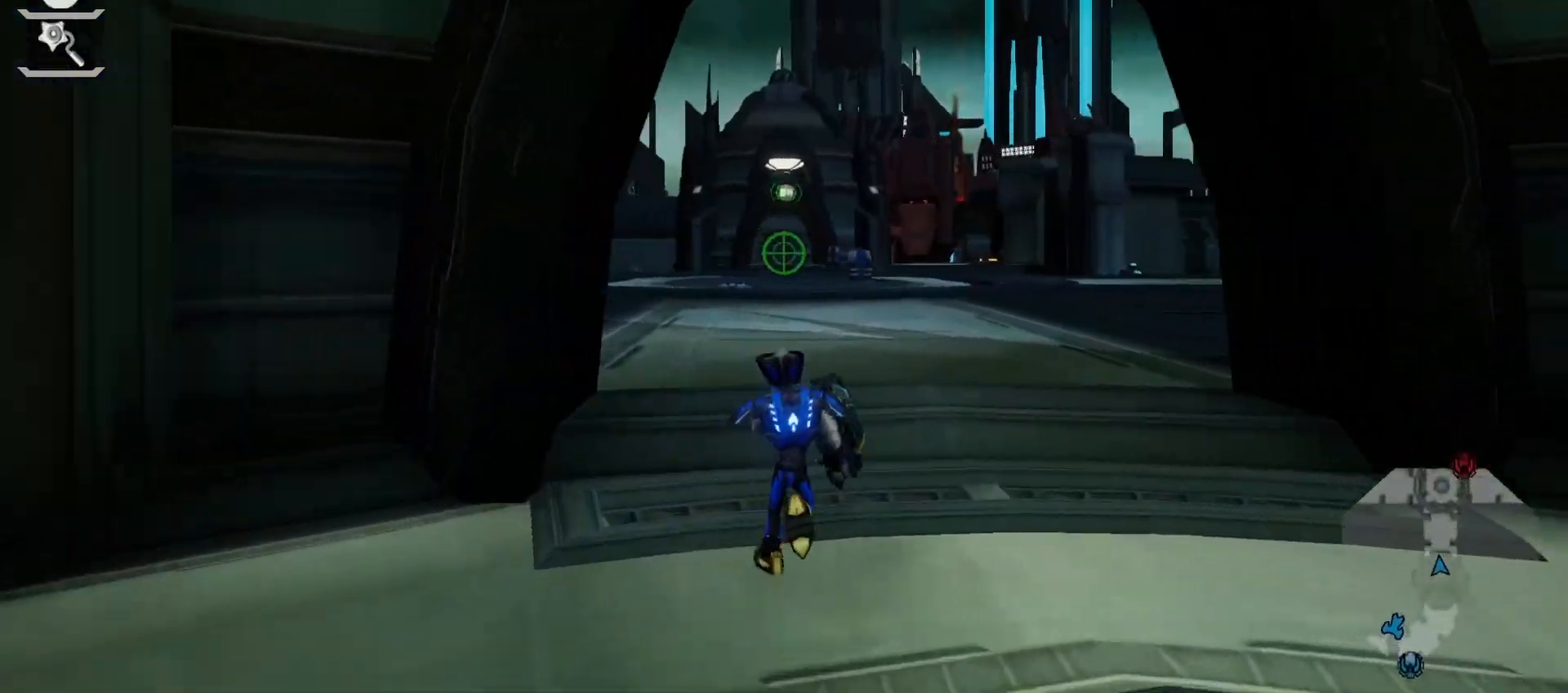
{"buttons": [], "left_stick": "up-left", "right_stick": "center", "events": [[17, "L2", "up"], [50, "left_stick", "up"], [100, "L2", "down"], [367, "L2", "up"], [383, "left_stick", "up-left"]]}
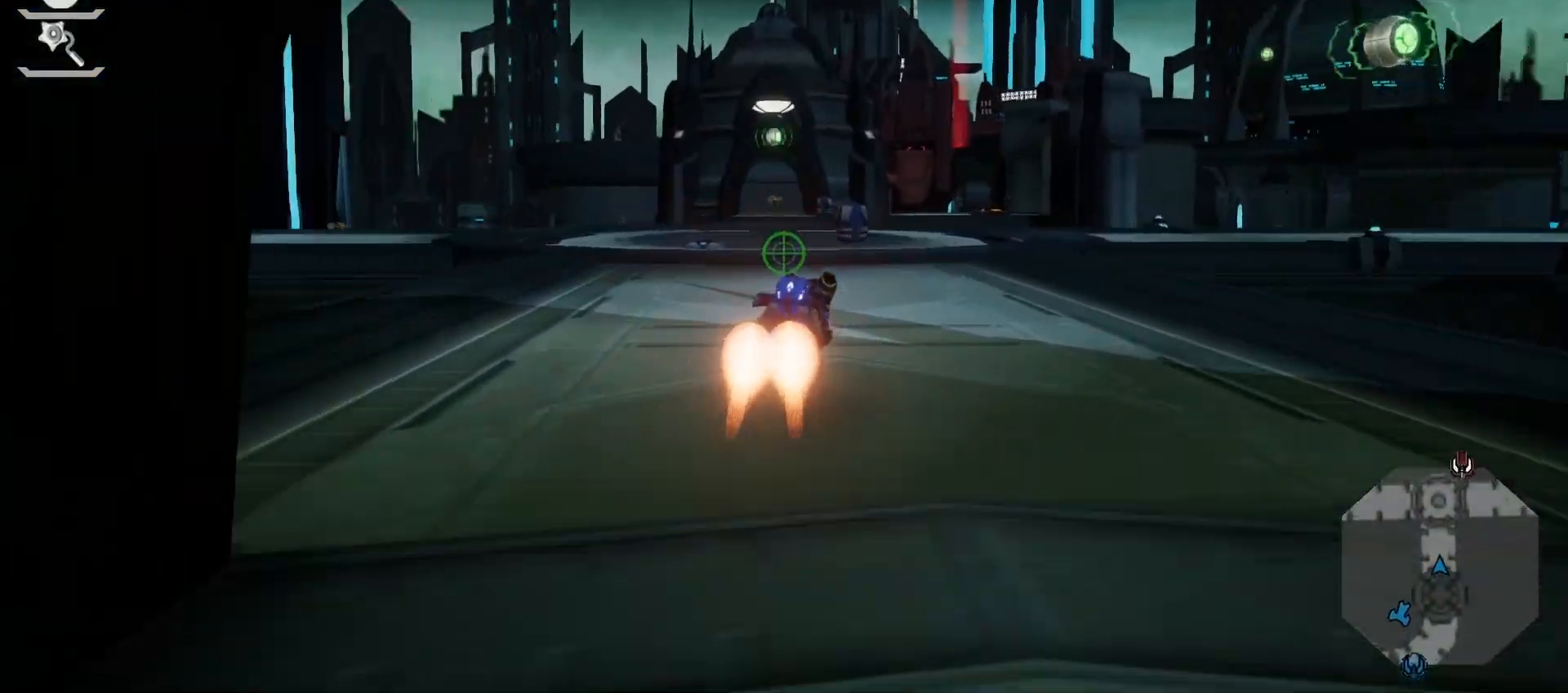
{"buttons": ["TRIANGLE"], "left_stick": "center", "right_stick": "center", "events": [[17, "left_stick", "center"], [150, "TRIANGLE", "down"], [167, "DPAD_DOWN", "down"], [233, "DPAD_DOWN", "up"], [317, "DPAD_UP", "down"], [433, "DPAD_UP", "up"]]}
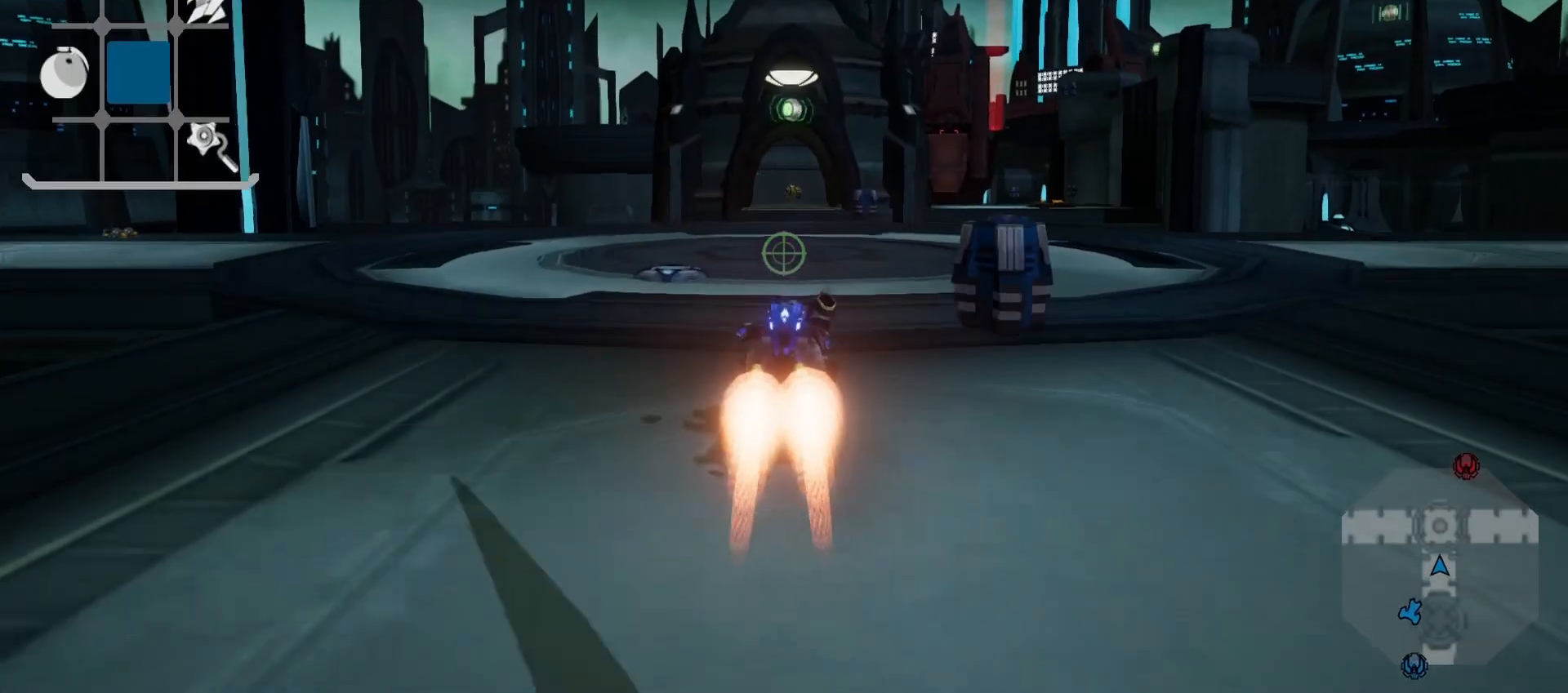
{"buttons": ["R2"], "left_stick": "up", "right_stick": "center", "events": [[133, "TRIANGLE", "up"], [183, "CROSS", "down"], [317, "CROSS", "up"], [383, "right_stick", "down-left"], [450, "right_stick", "center"], [483, "R2", "down"], [483, "left_stick", "up"]]}
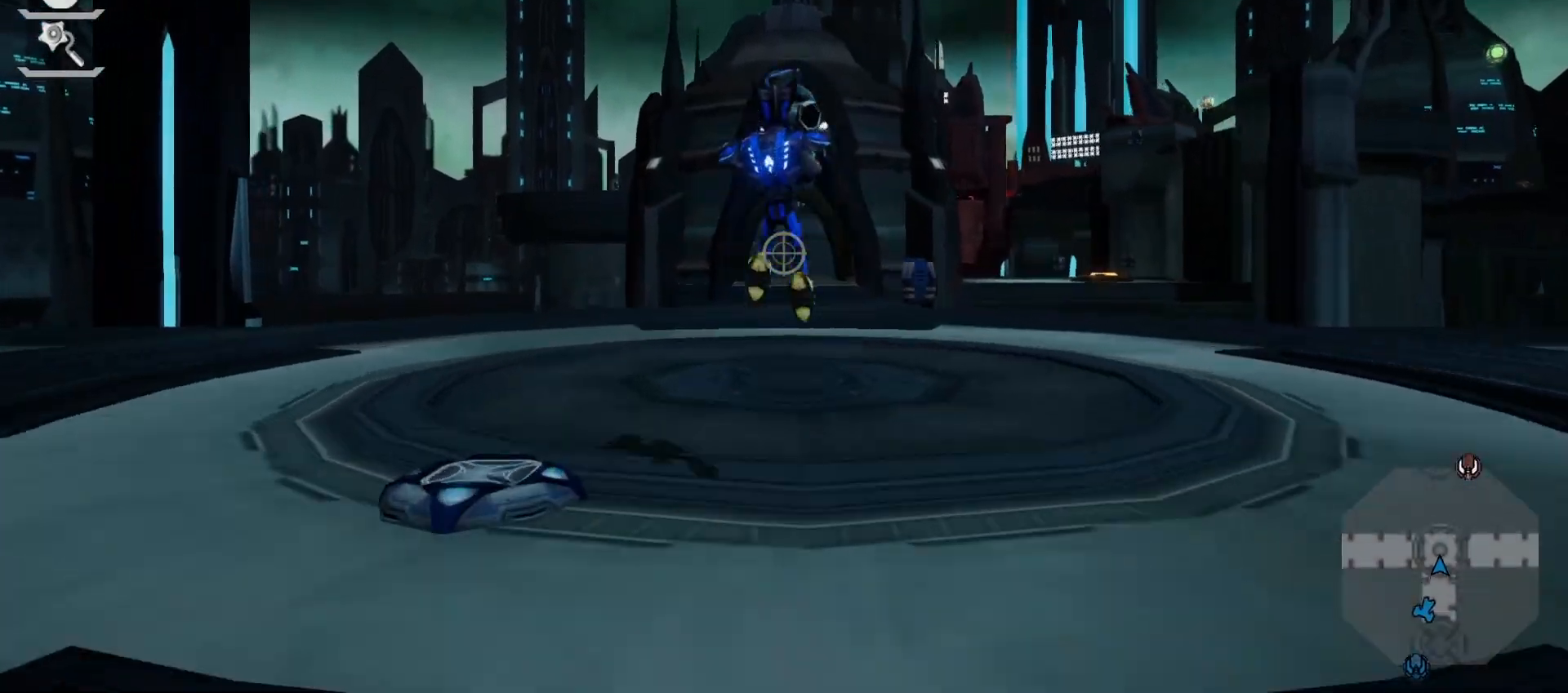
{"buttons": ["R2"], "left_stick": "up", "right_stick": "center"}
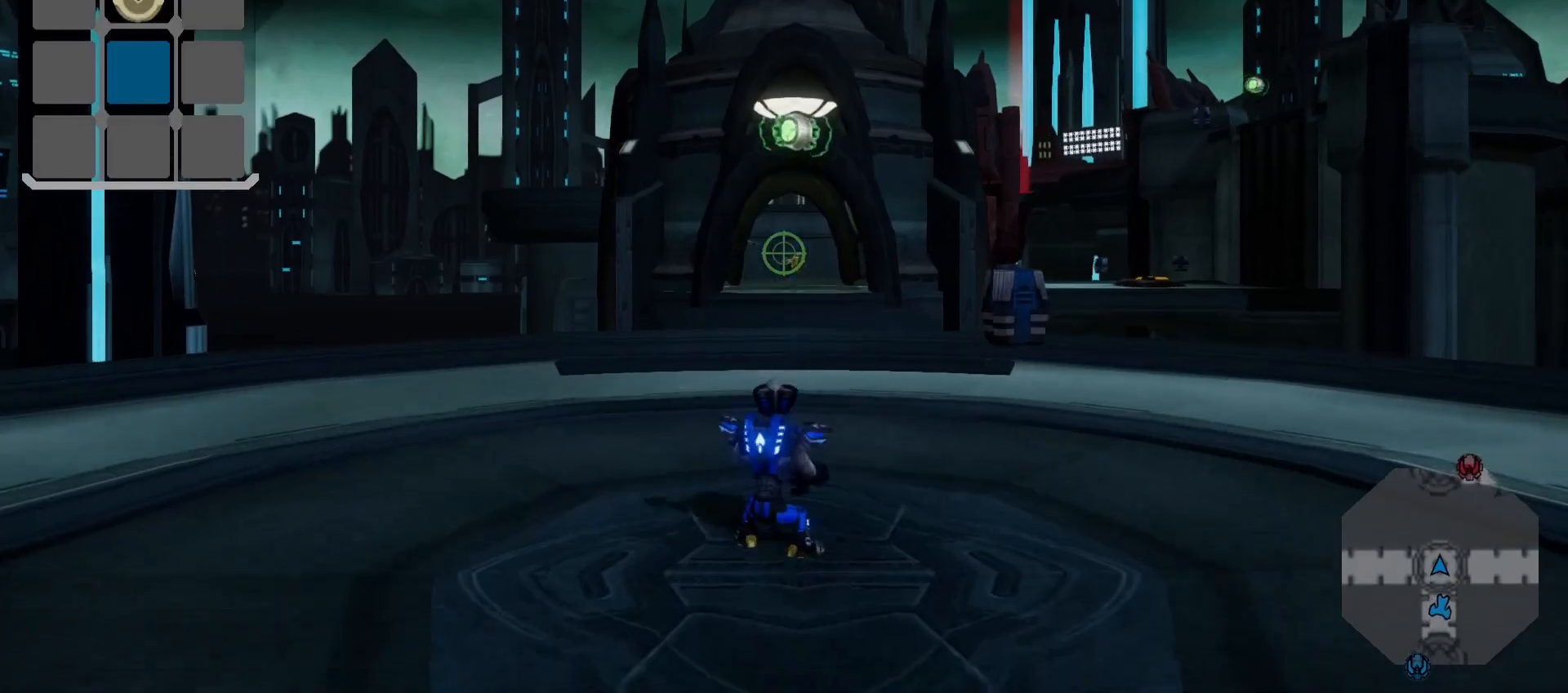
{"buttons": ["L2", "SELECT"], "left_stick": "up", "right_stick": "center", "events": [[117, "right_stick", "up"], [217, "R2", "up"], [233, "right_stick", "center"], [317, "L2", "down"], [383, "L2", "up"], [383, "SELECT", "down"], [500, "L2", "down"]]}
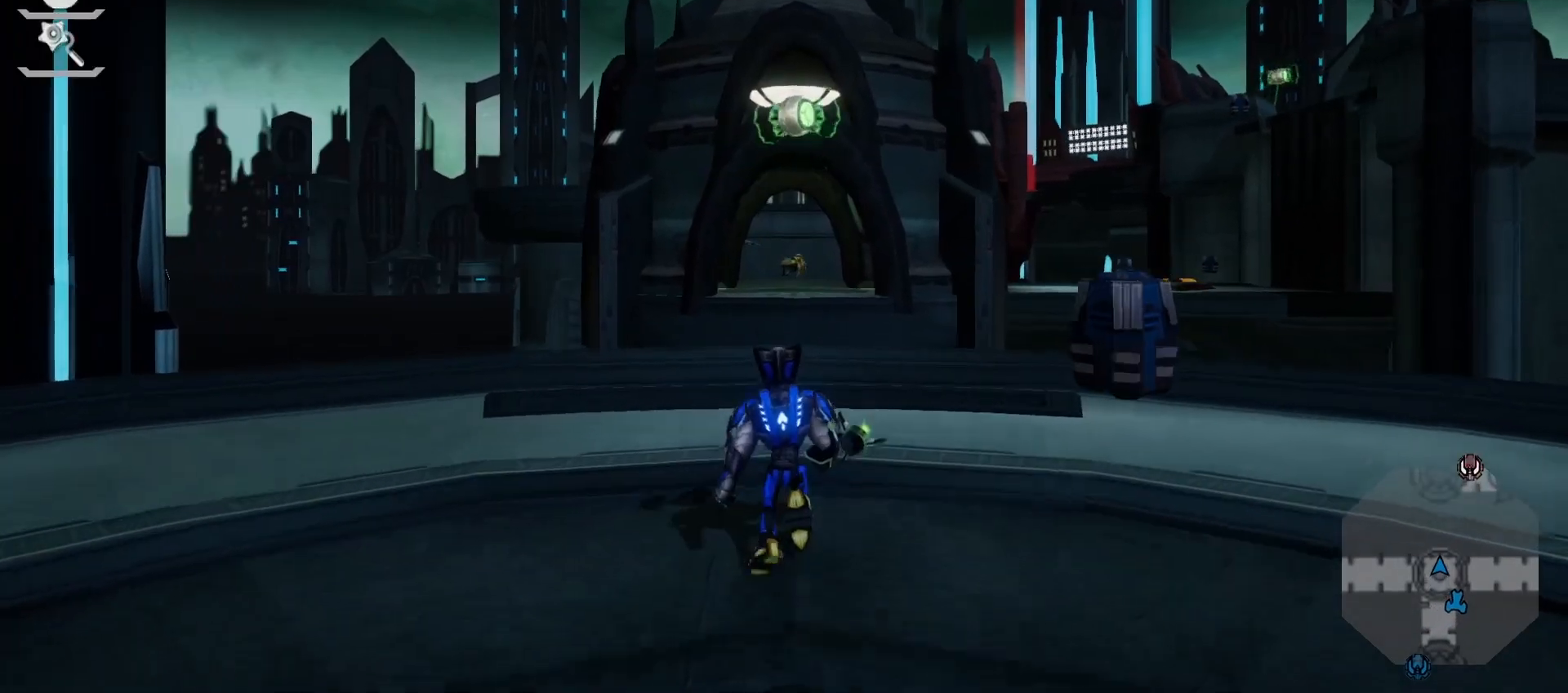
{"buttons": [], "left_stick": "center", "right_stick": "center", "events": [[83, "L2", "up"], [150, "L2", "down"], [283, "SELECT", "up"], [417, "L2", "up"], [483, "left_stick", "center"]]}
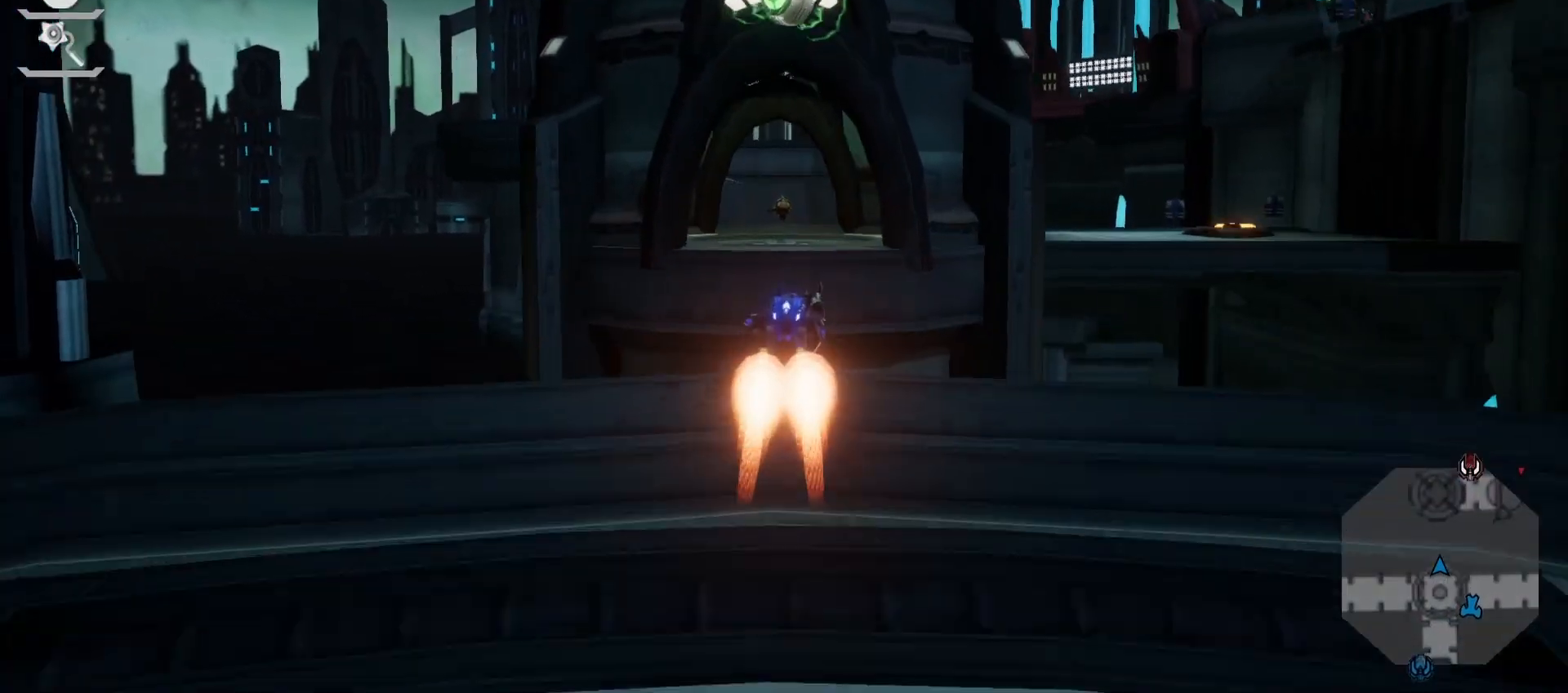
{"buttons": ["R1"], "left_stick": "center", "right_stick": "center", "events": [[50, "R1", "down"]]}
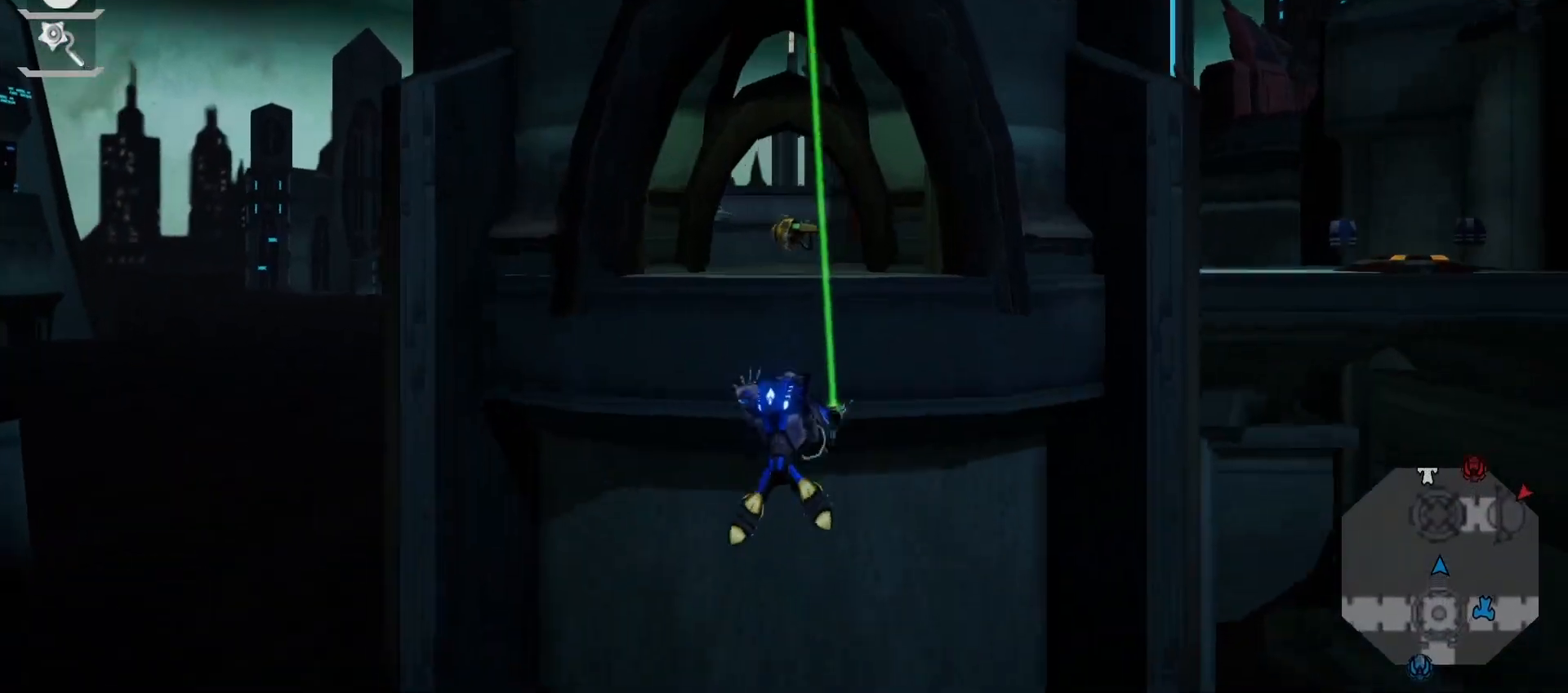
{"buttons": [], "left_stick": "center", "right_stick": "center", "events": [[117, "R1", "up"], [217, "SQUARE", "down"], [300, "SQUARE", "up"], [367, "SQUARE", "down"], [483, "SQUARE", "up"]]}
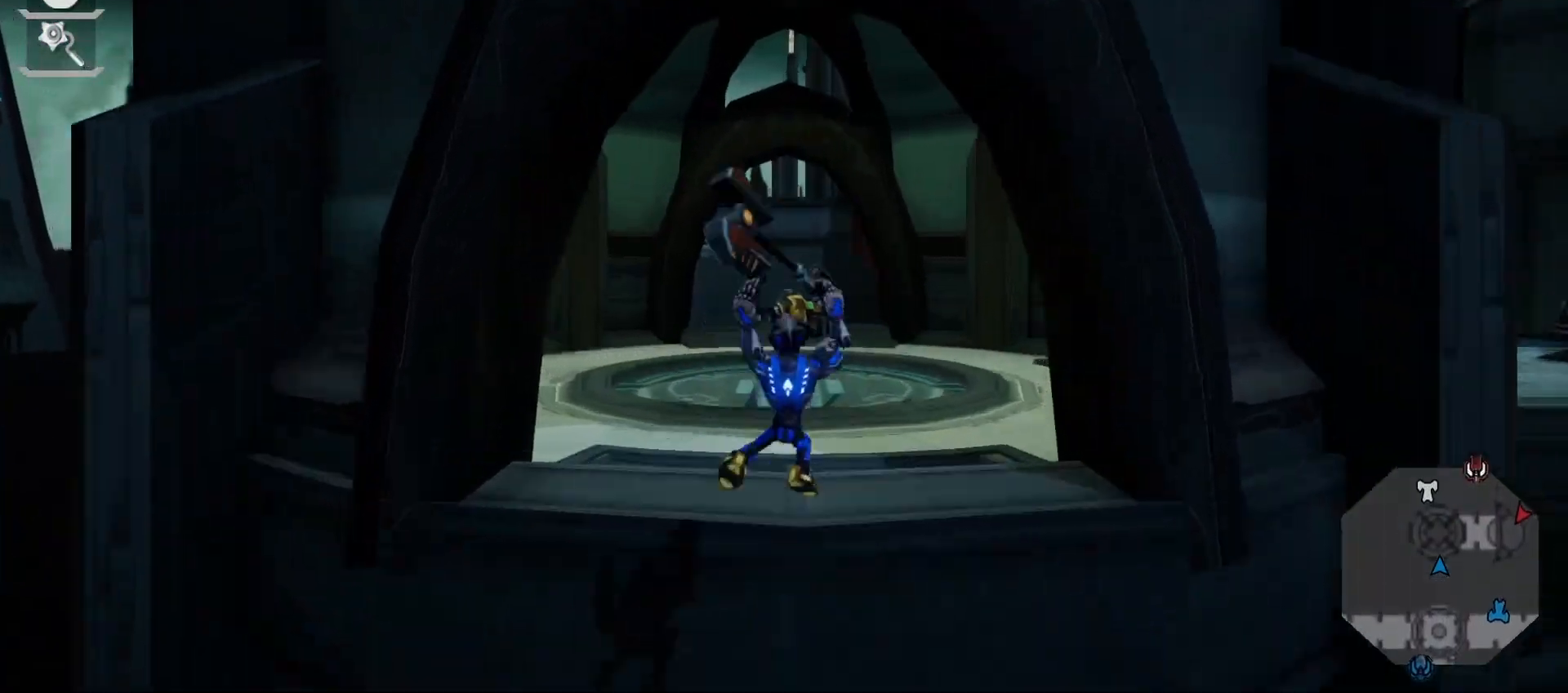
{"buttons": [], "left_stick": "center", "right_stick": "center", "events": [[17, "left_stick", "right"], [183, "right_stick", "right"], [233, "left_stick", "center"], [400, "CROSS", "down"], [417, "right_stick", "center"], [483, "CROSS", "up"]]}
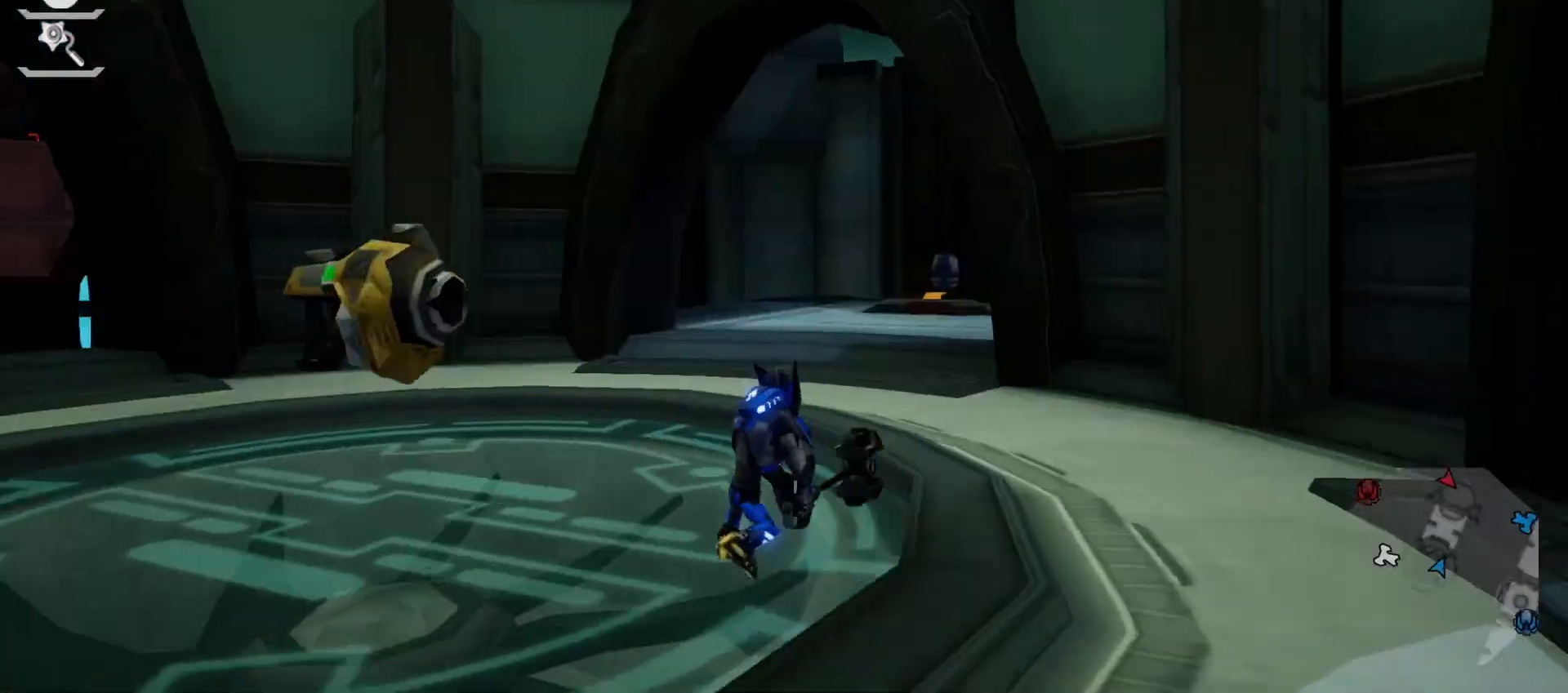
{"buttons": [], "left_stick": "left", "right_stick": "center", "events": [[67, "TRIANGLE", "down"], [133, "TRIANGLE", "up"], [267, "right_stick", "left"], [283, "left_stick", "left"], [500, "right_stick", "center"]]}